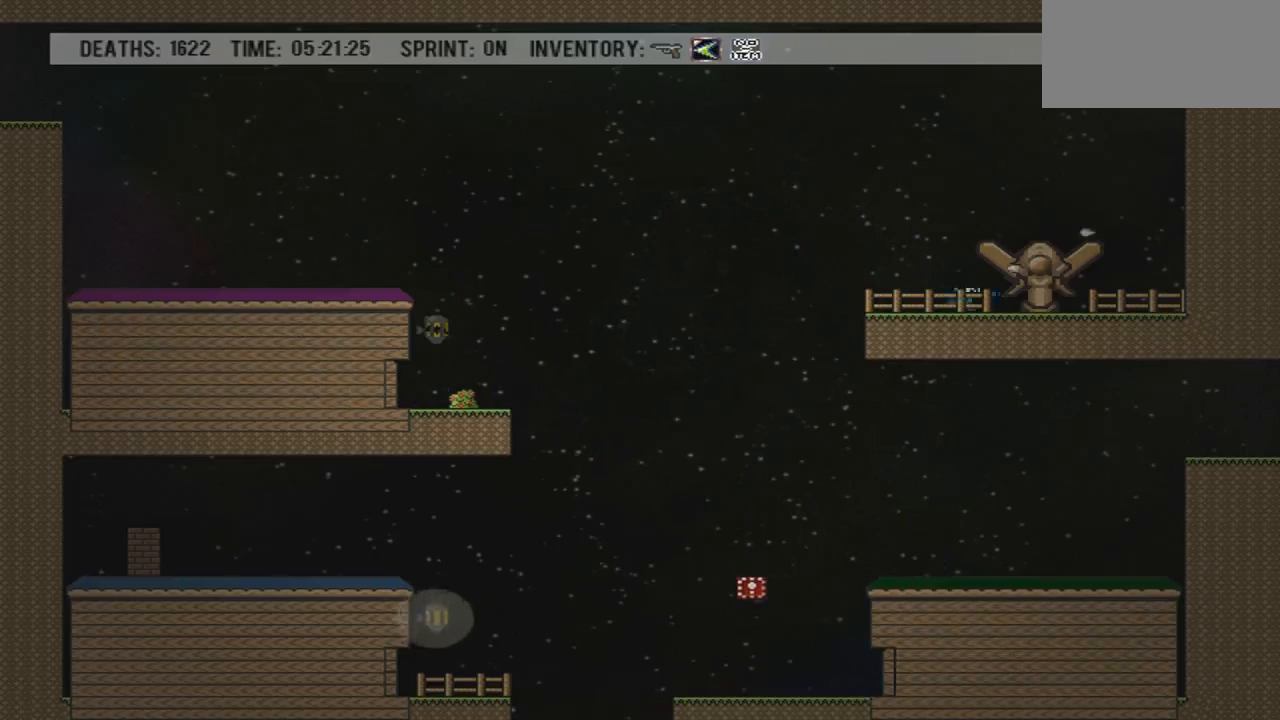
Gameplay with a controller (PlayStation layout); each line is a JSON object with the inputs held at the frame after it. "events" lists button and stick changes between this image and that frame as [ms after this image, input, new state], when the widget could be followed in between. Not read: L3 R3 left_stick right_stick.
{"buttons": ["DPAD_RIGHT"], "events": []}
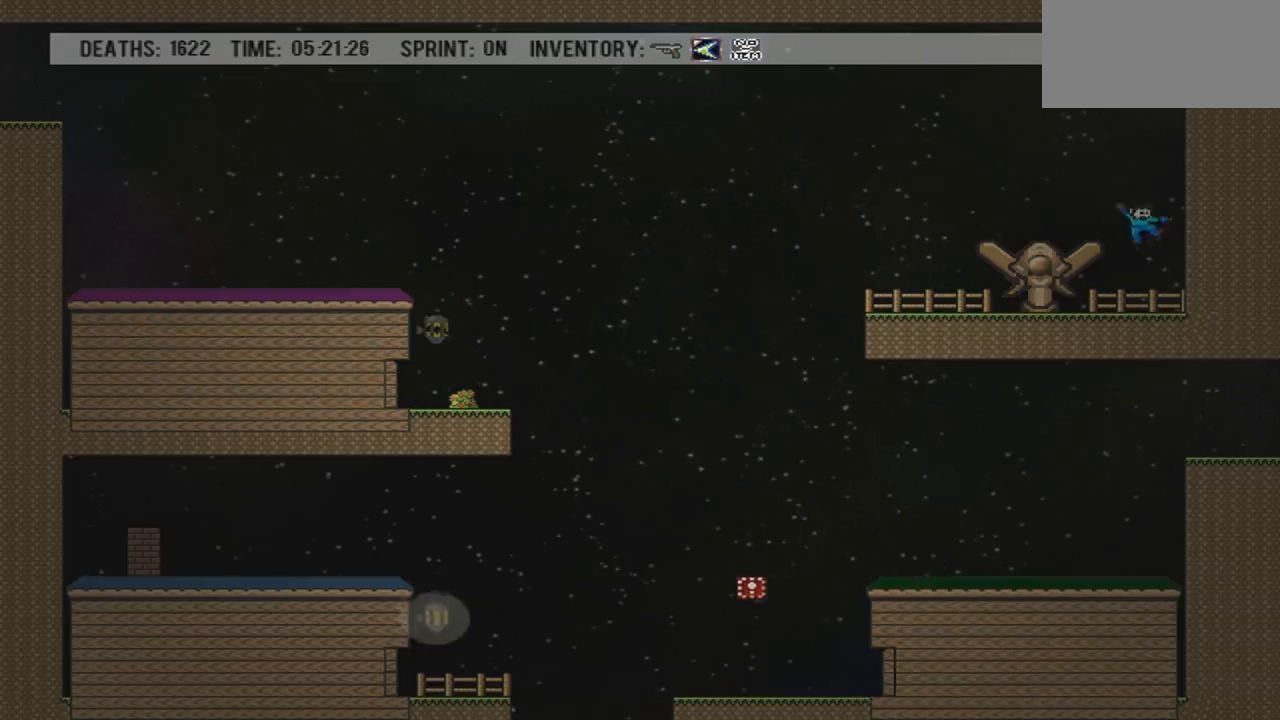
{"buttons": ["CROSS", "DPAD_RIGHT"], "events": [[334, "CROSS", "down"]]}
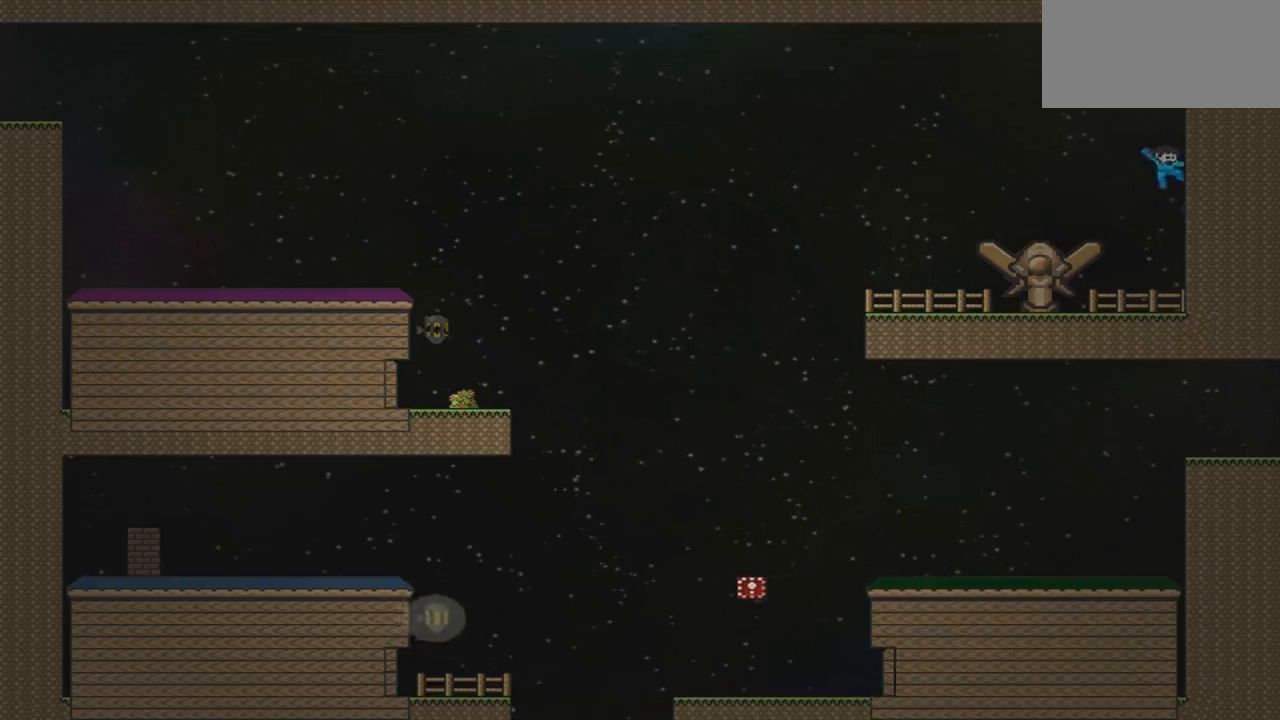
{"buttons": ["CROSS", "DPAD_RIGHT"], "events": [[200, "CROSS", "up"], [367, "CROSS", "down"]]}
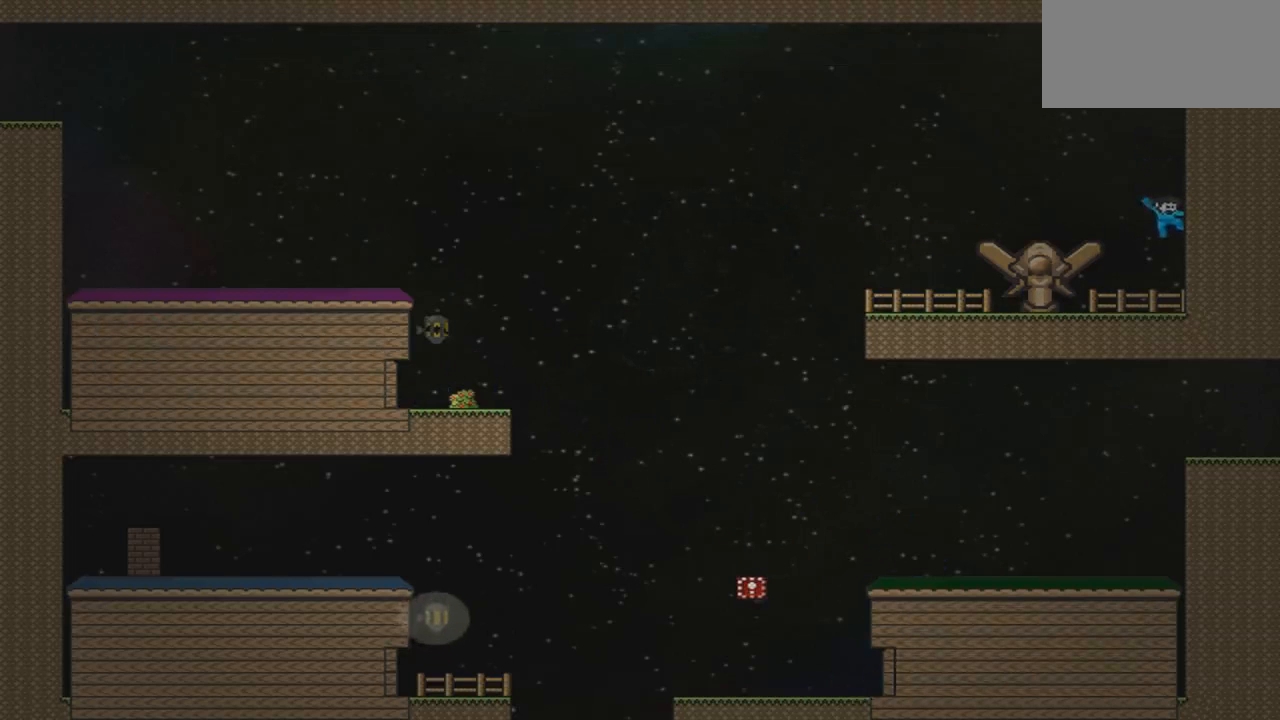
{"buttons": ["DPAD_LEFT"], "events": [[100, "DPAD_RIGHT", "up"], [134, "CROSS", "up"], [134, "DPAD_LEFT", "down"]]}
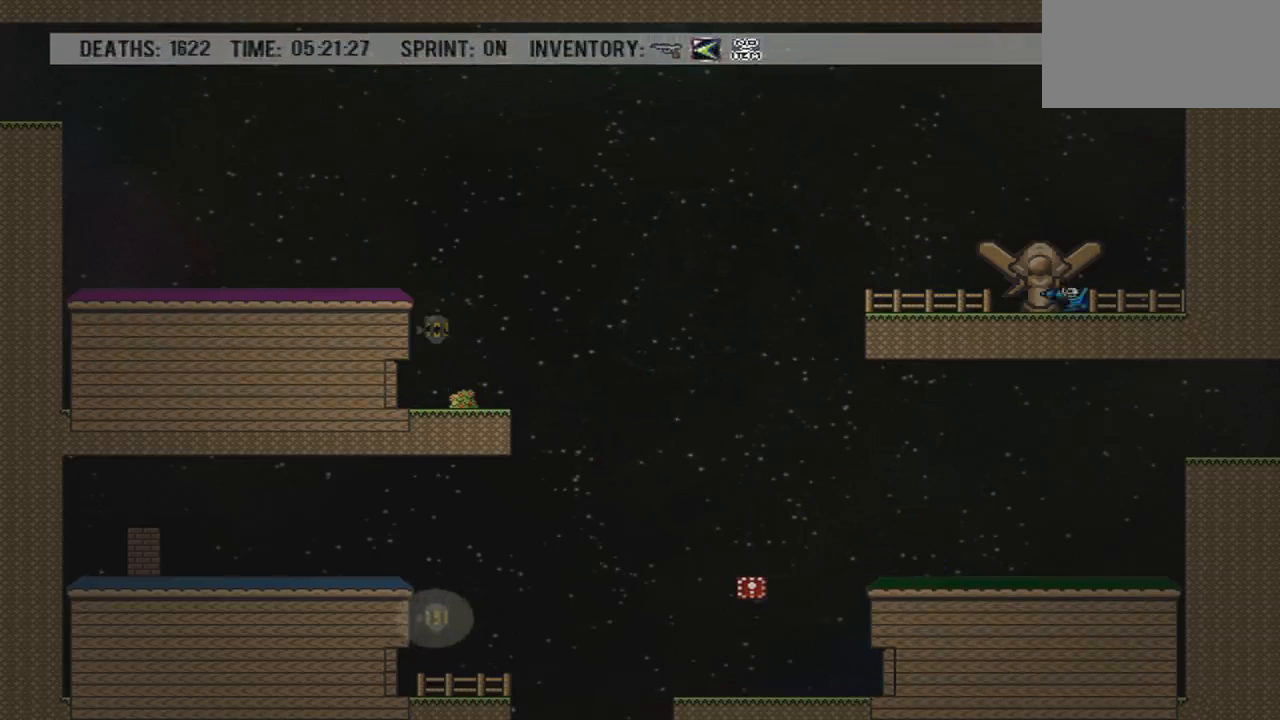
{"buttons": ["START"]}
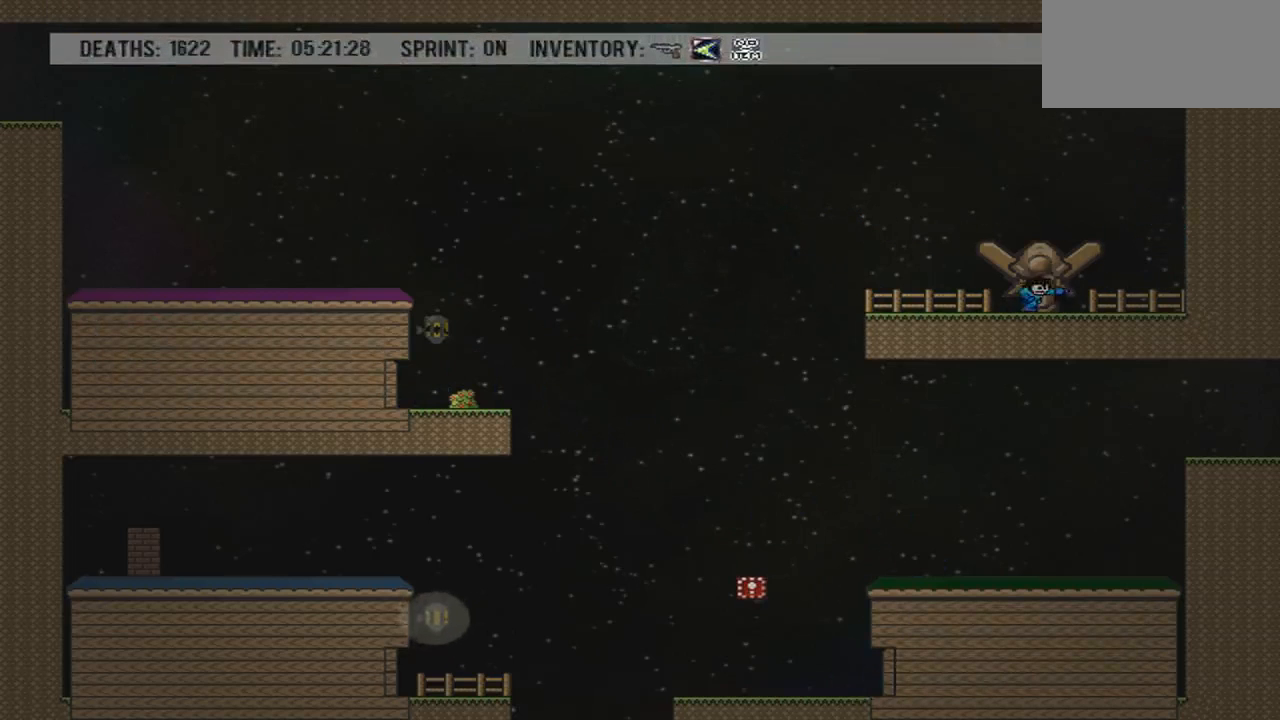
{"buttons": [], "events": [[134, "START", "up"]]}
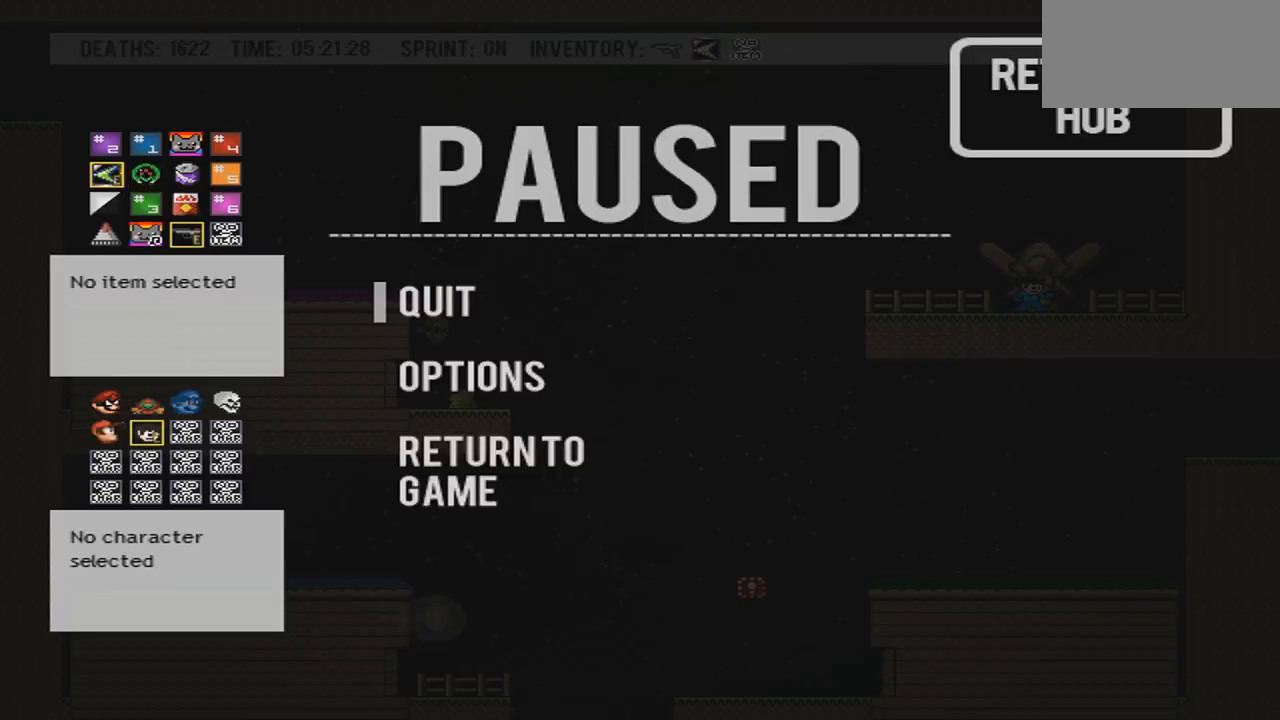
{"buttons": [], "events": []}
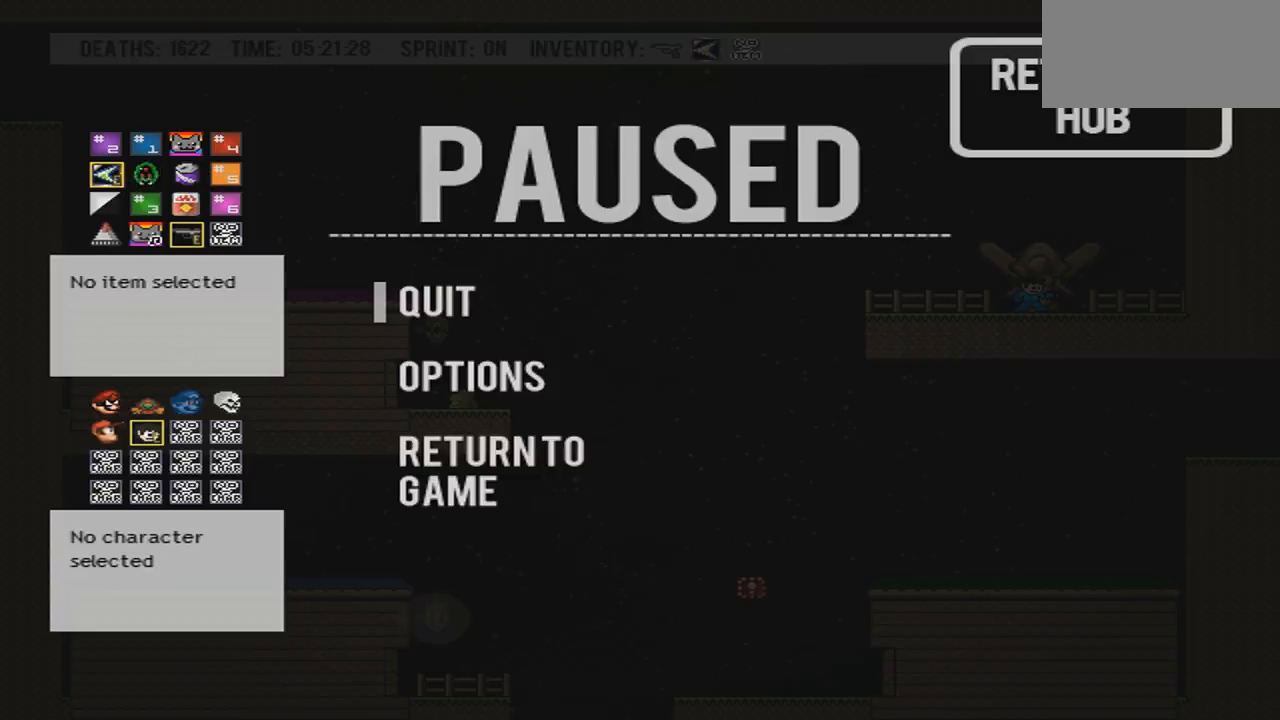
{"buttons": [], "events": []}
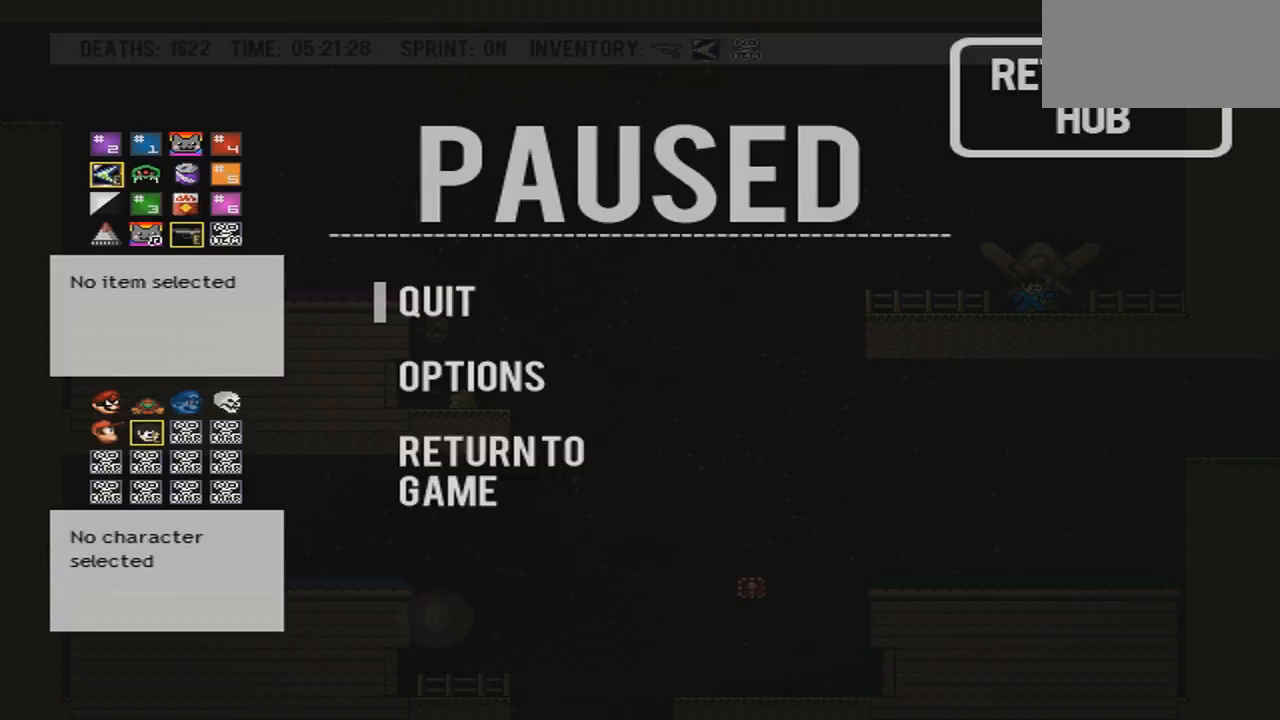
{"buttons": [], "events": []}
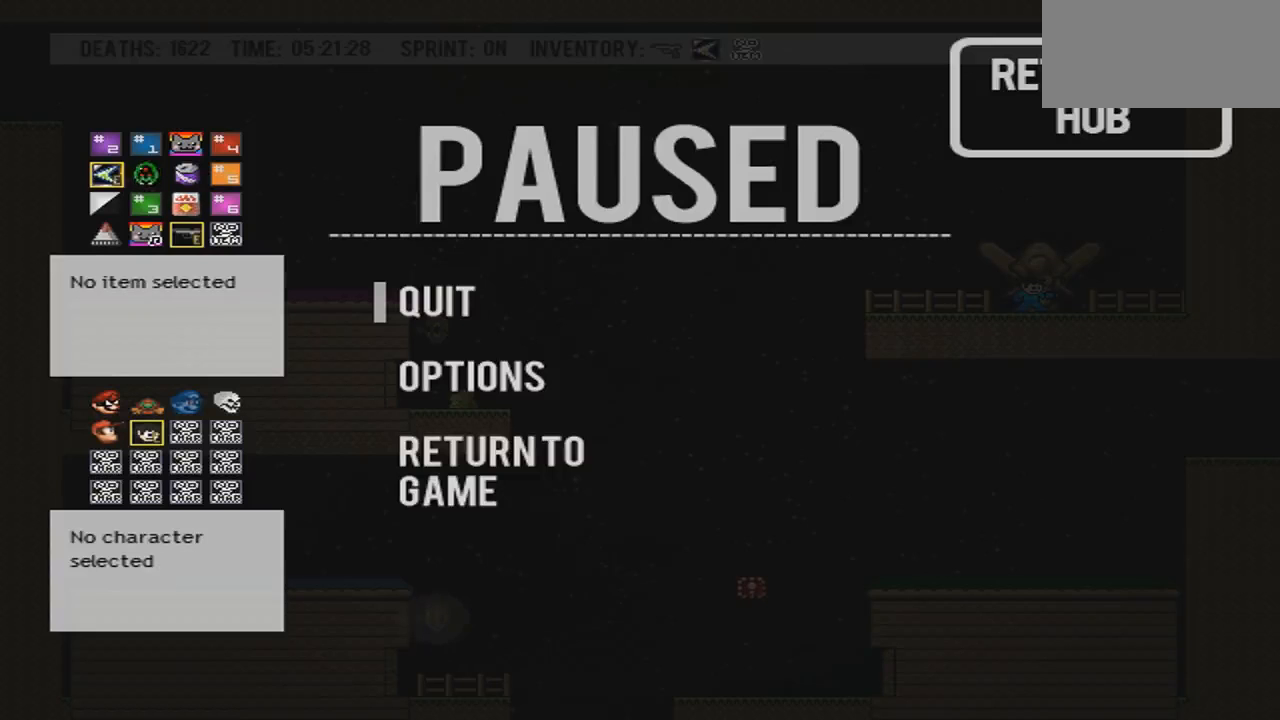
{"buttons": [], "events": []}
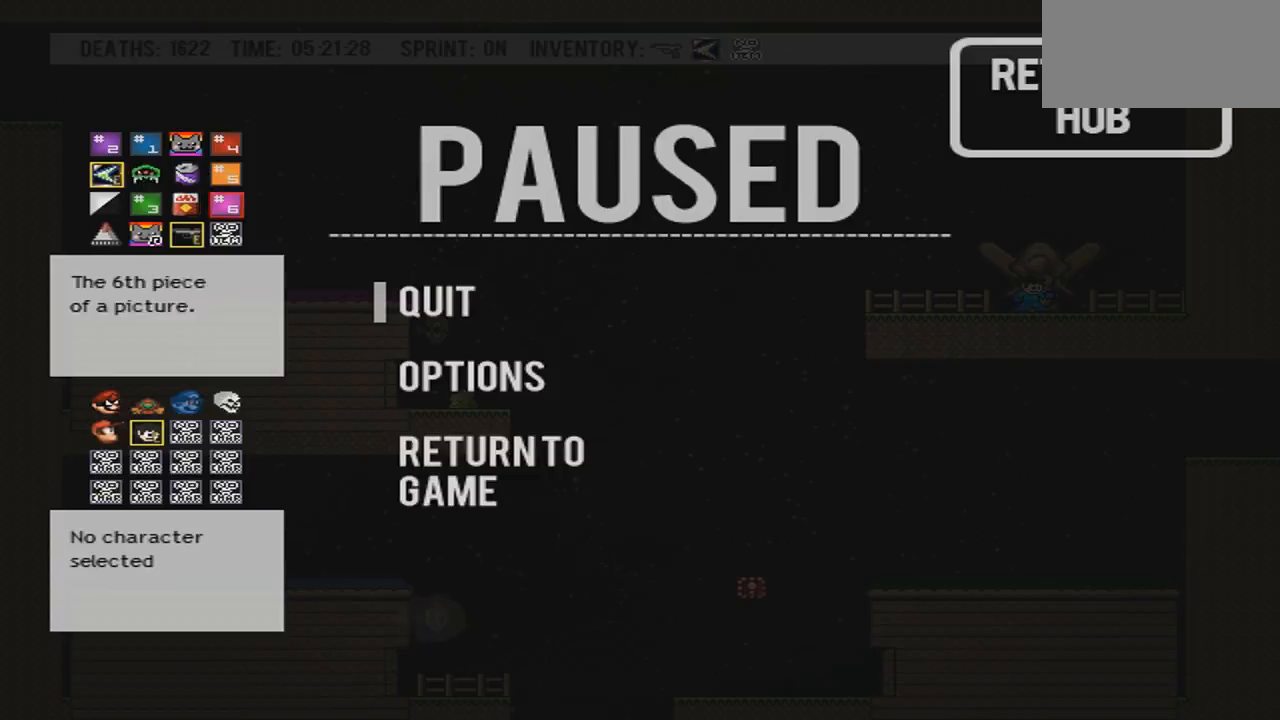
{"buttons": [], "events": []}
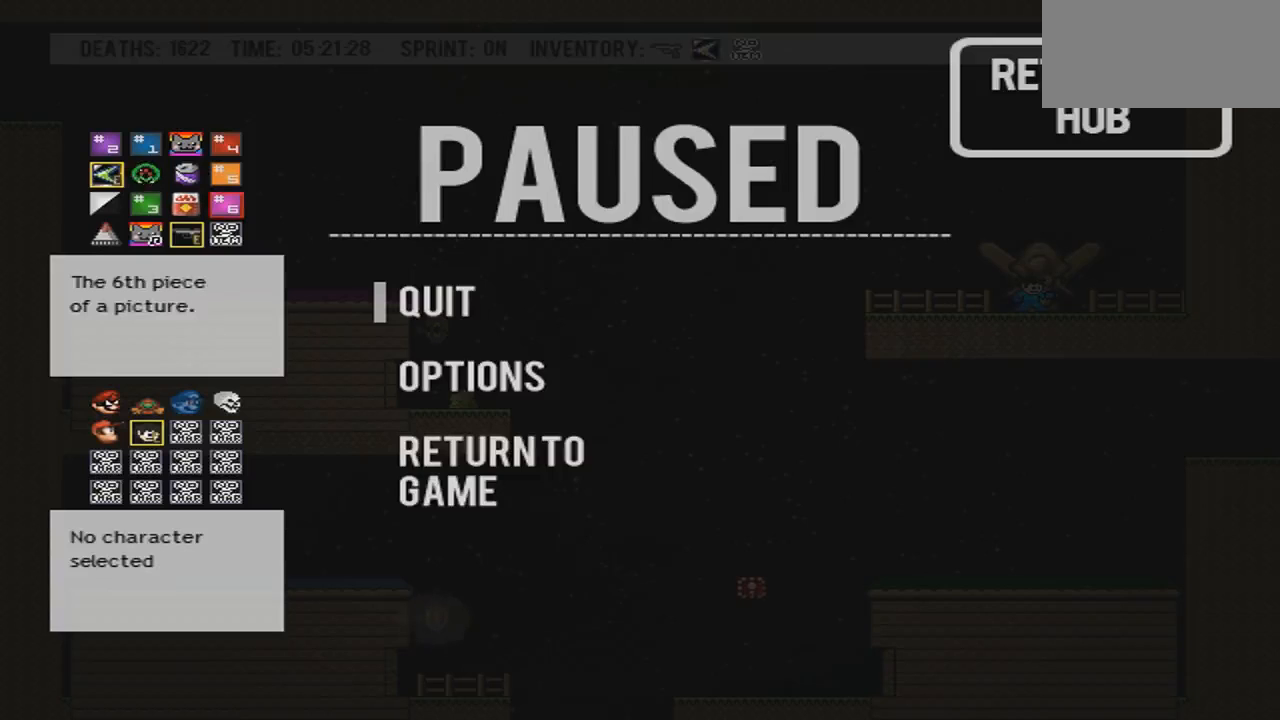
{"buttons": [], "events": []}
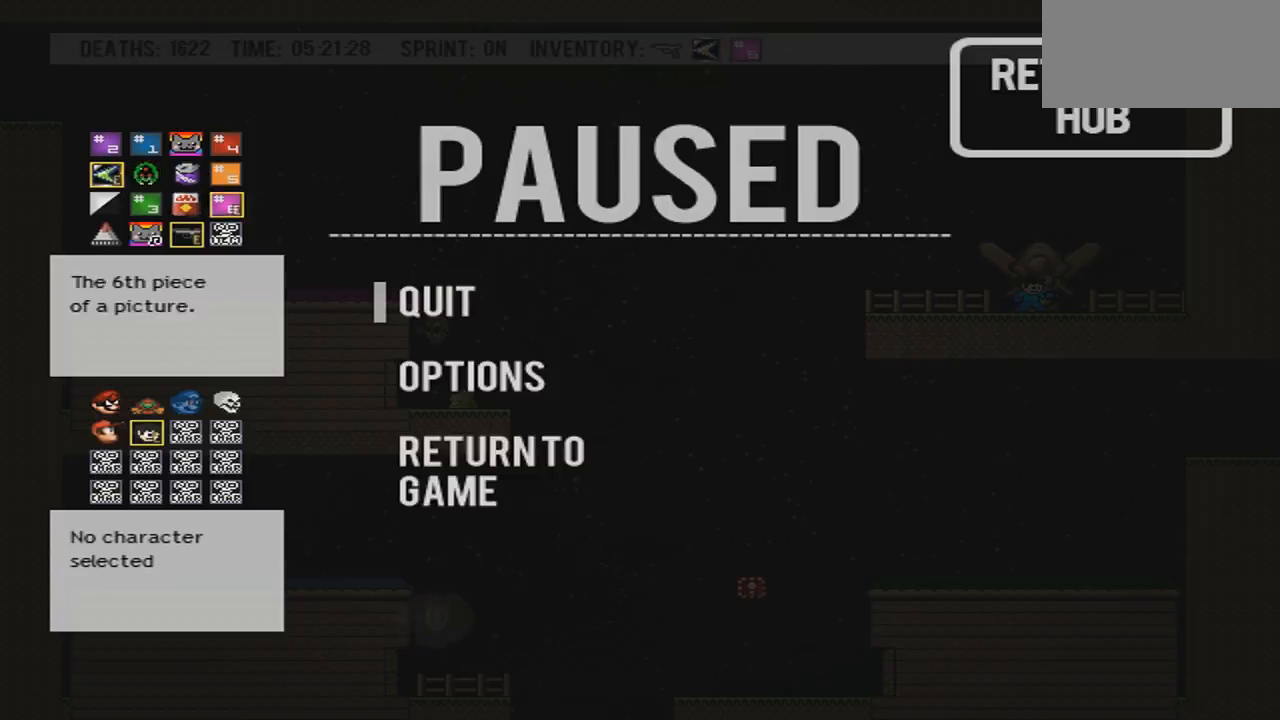
{"buttons": [], "events": []}
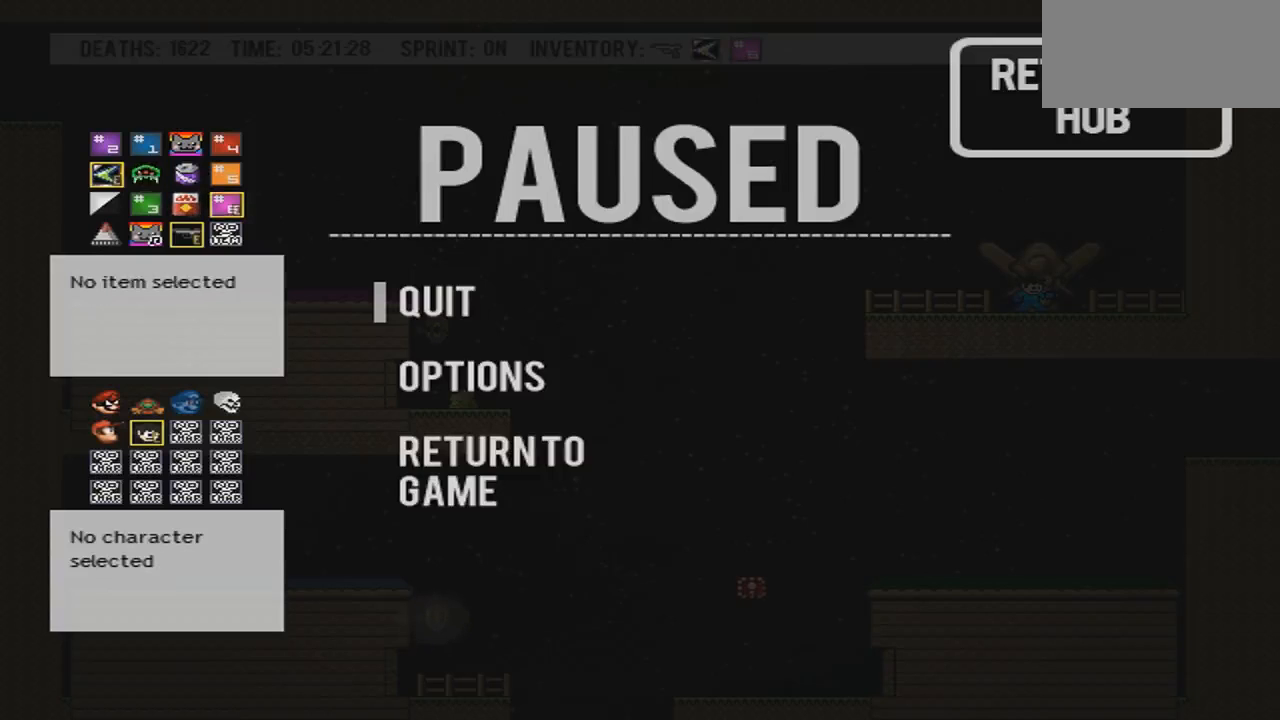
{"buttons": [], "events": []}
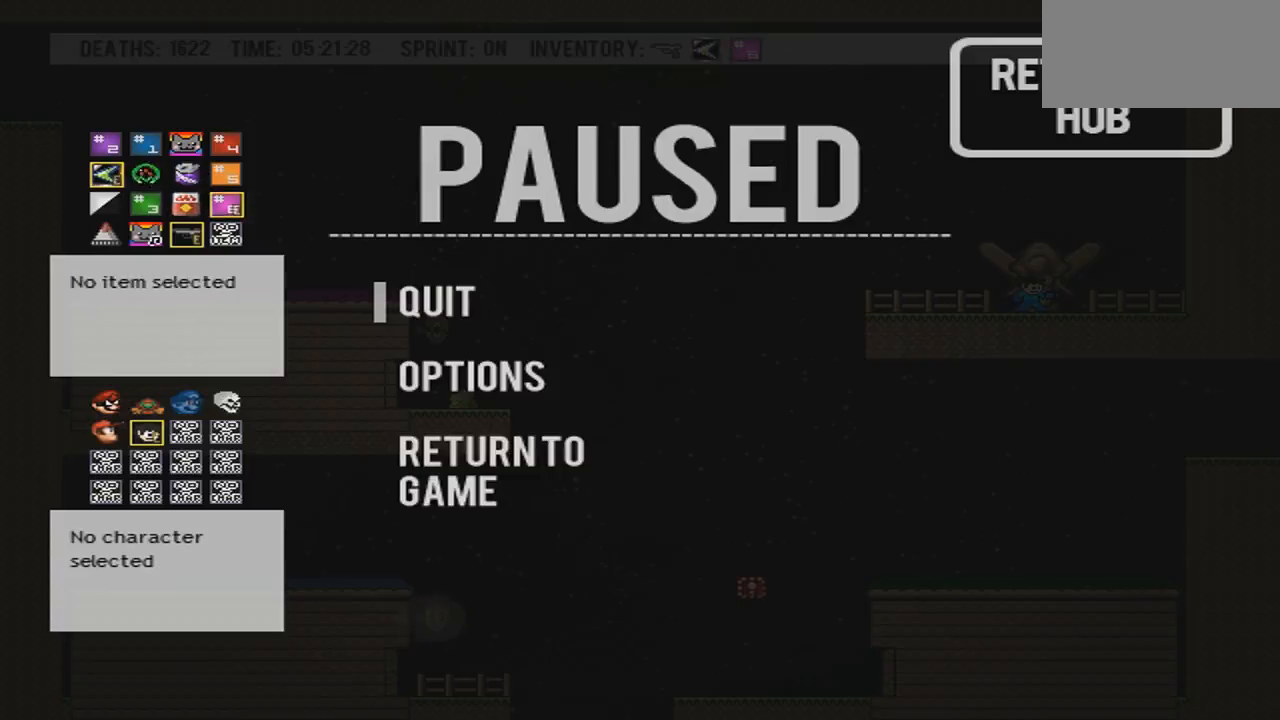
{"buttons": [], "events": [[167, "START", "down"], [333, "START", "up"]]}
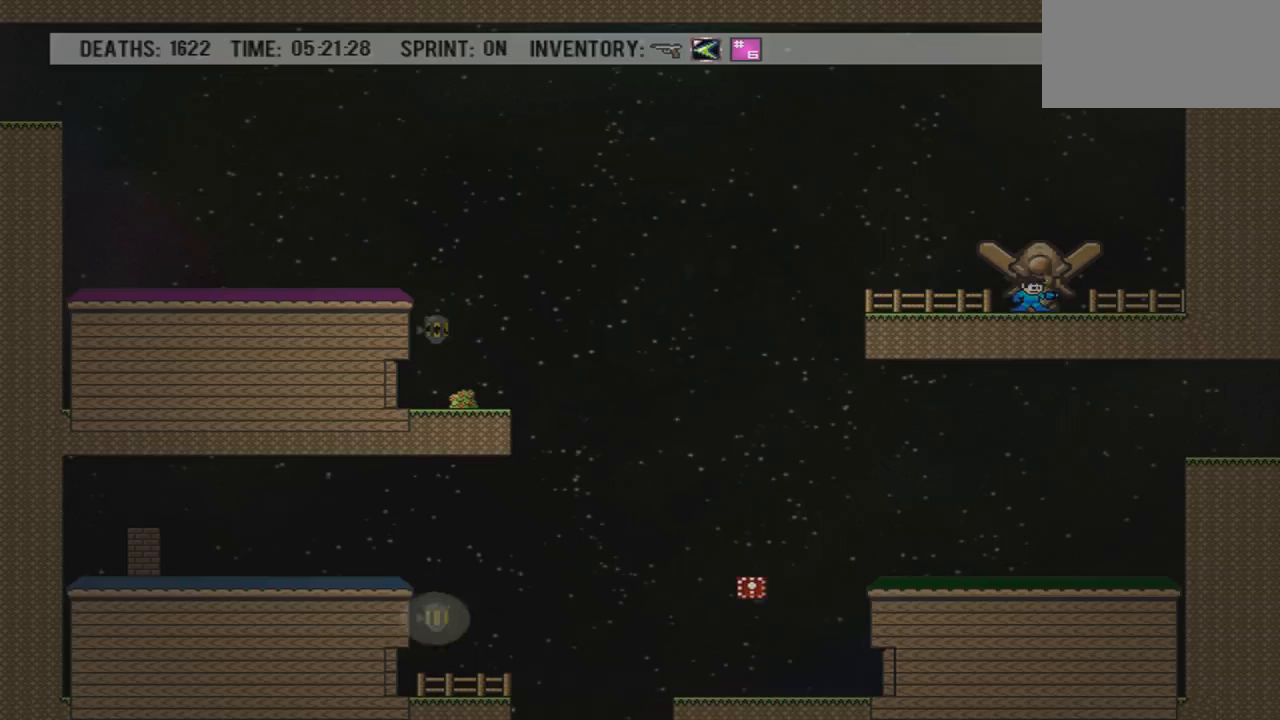
{"buttons": [], "events": [[100, "DPAD_LEFT", "down"], [200, "DPAD_LEFT", "up"], [234, "DPAD_RIGHT", "down"], [401, "DPAD_RIGHT", "up"]]}
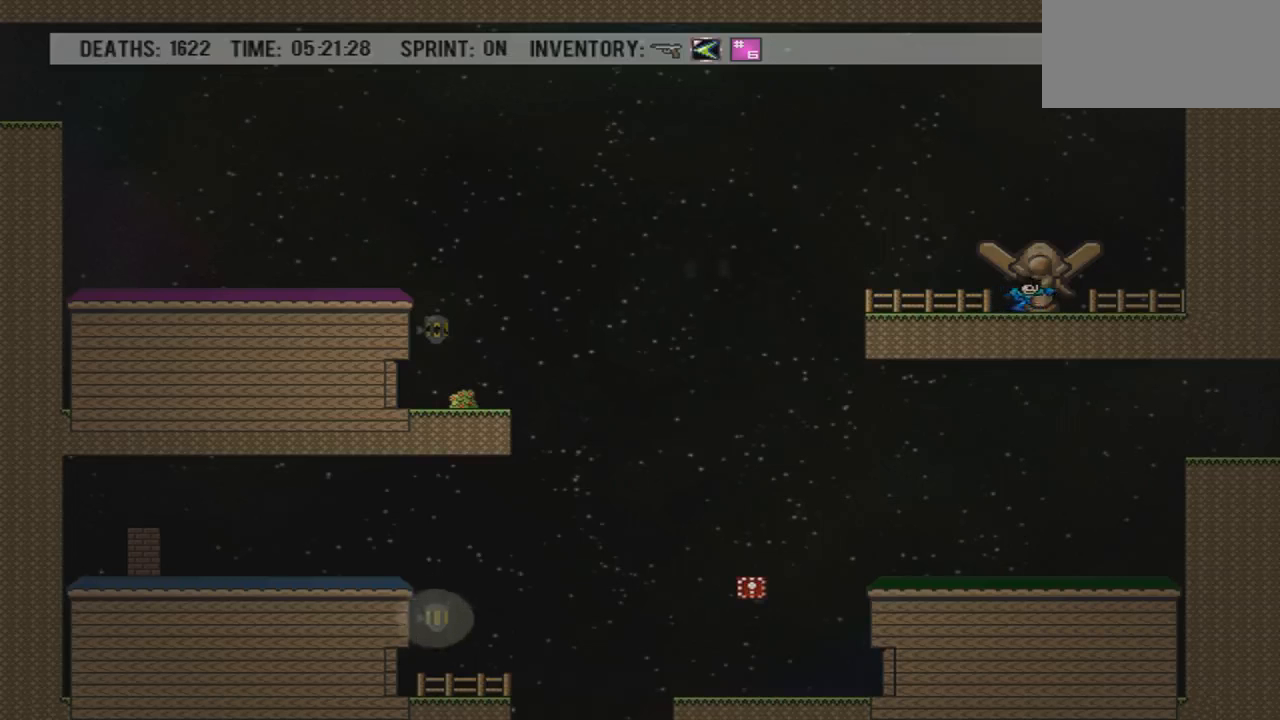
{"buttons": [], "events": []}
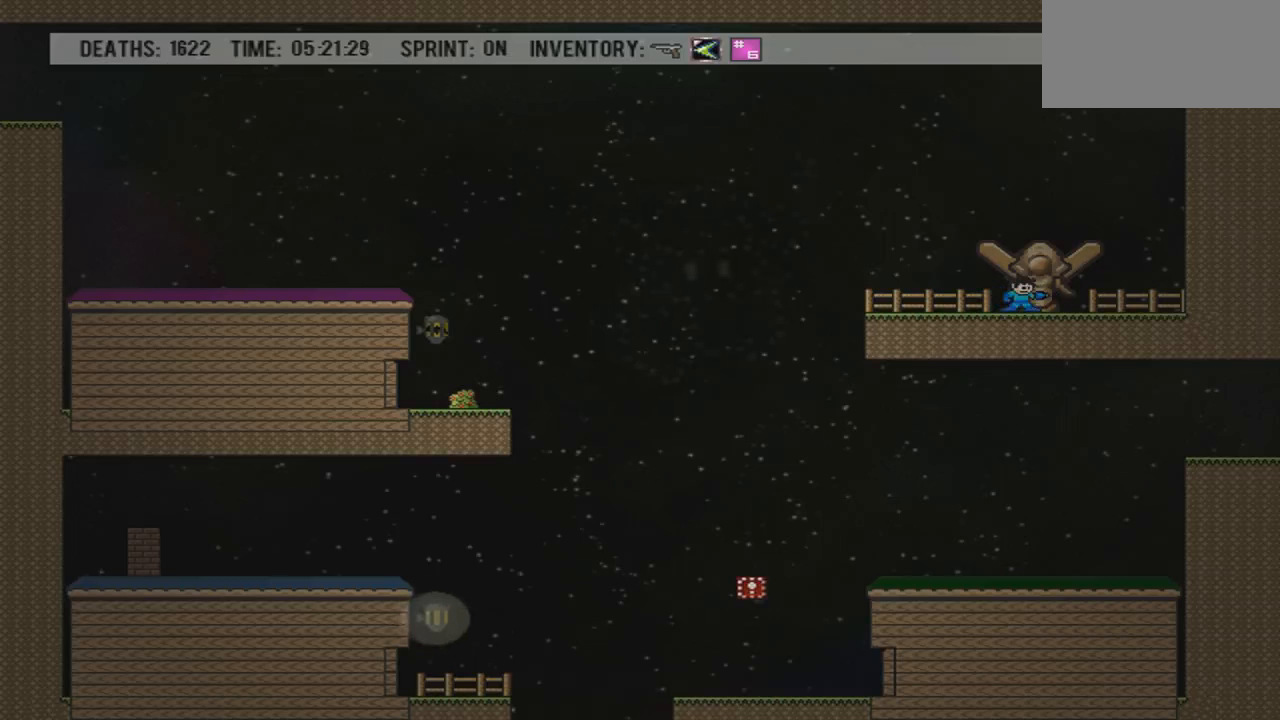
{"buttons": ["START"], "events": [[501, "START", "down"]]}
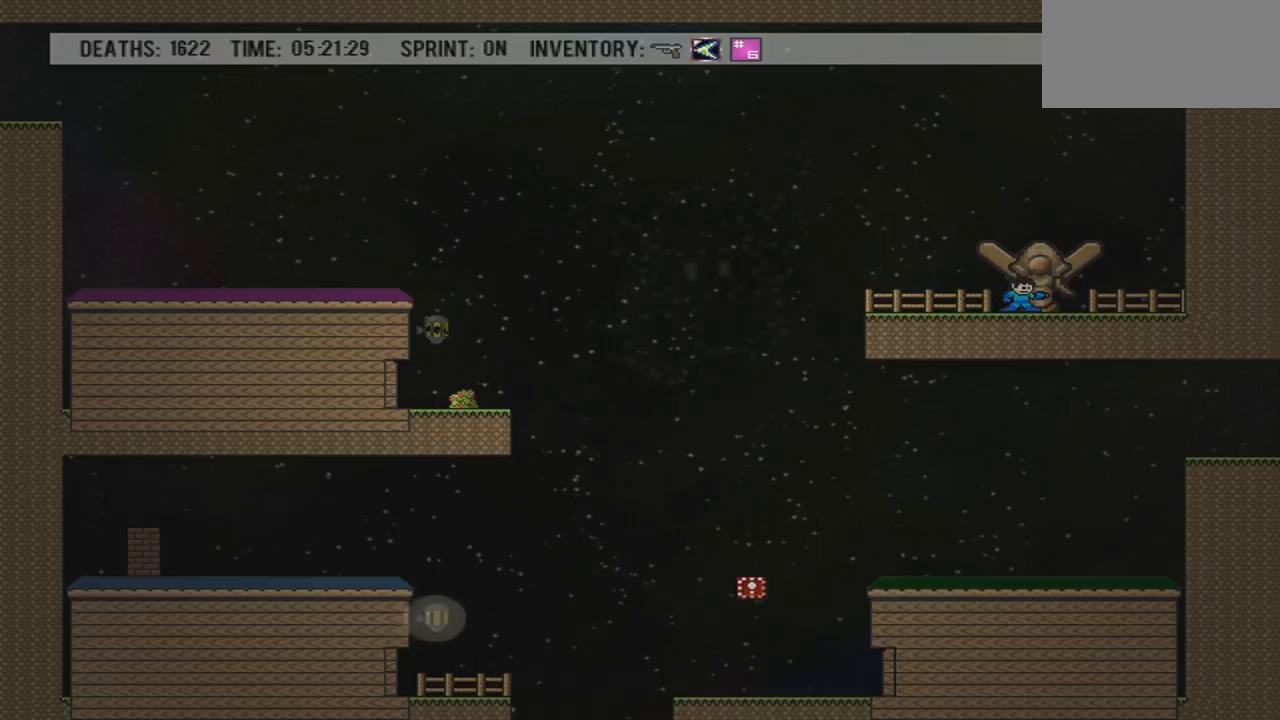
{"buttons": [], "events": [[167, "START", "up"]]}